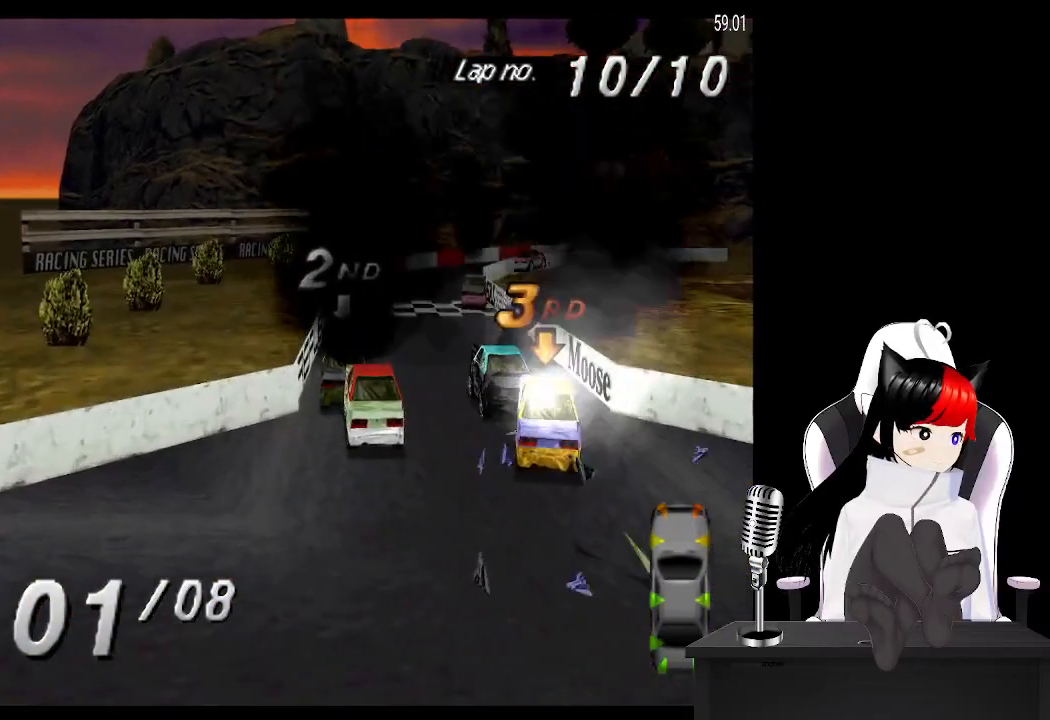
Gameplay with a controller (PlayStation layout); each line is a JSON object with the inputs held at the frame after it. "events" lists button and stick changes between this image and that frame as [ms after this image, input, new state], when the widget could be followed in between. Not read: R3 right_stick.
{"buttons": ["CROSS", "DPAD_RIGHT"], "left_stick": "center", "events": []}
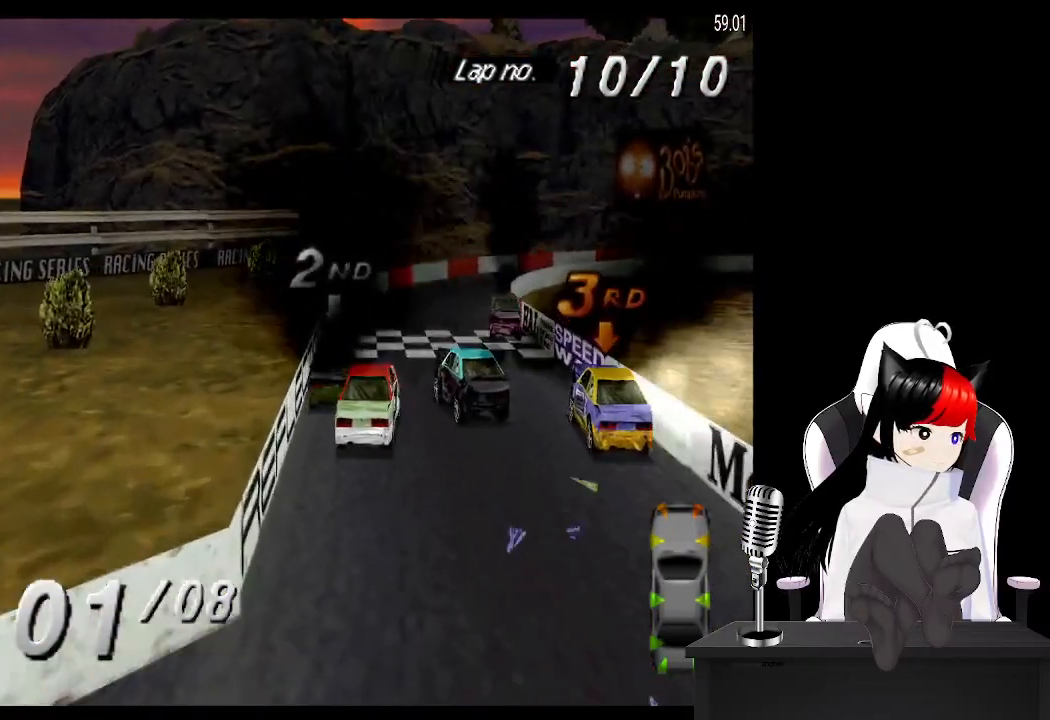
{"buttons": ["CROSS", "DPAD_RIGHT"], "left_stick": "center", "events": [[17, "DPAD_RIGHT", "up"], [433, "DPAD_RIGHT", "down"]]}
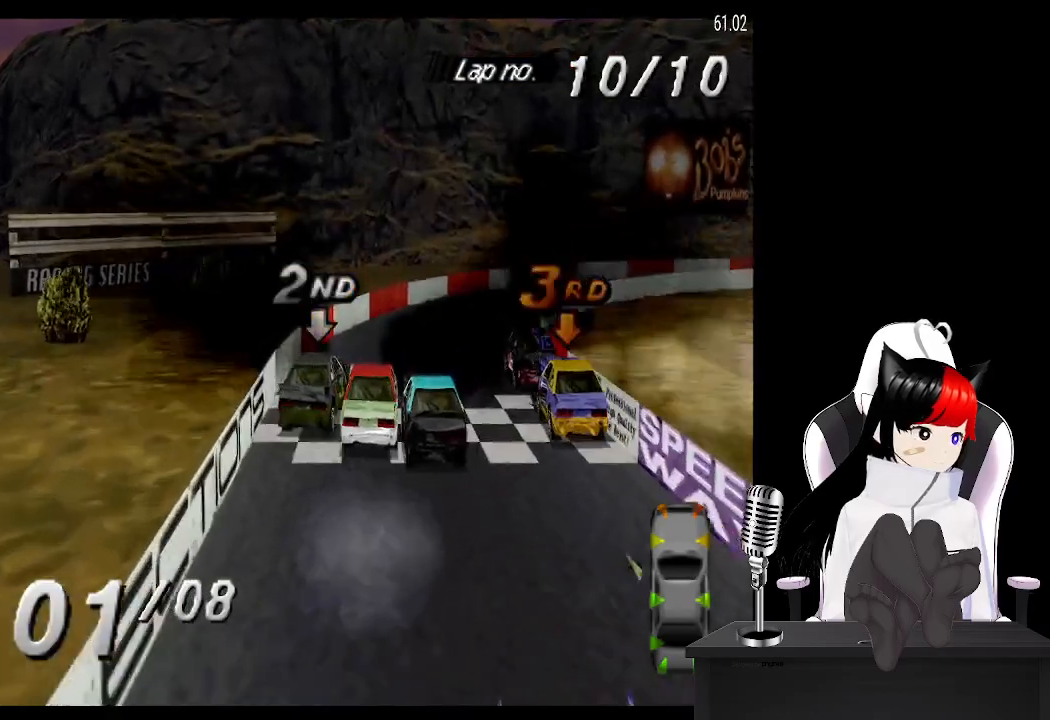
{"buttons": ["CROSS", "DPAD_RIGHT"], "left_stick": "center", "events": []}
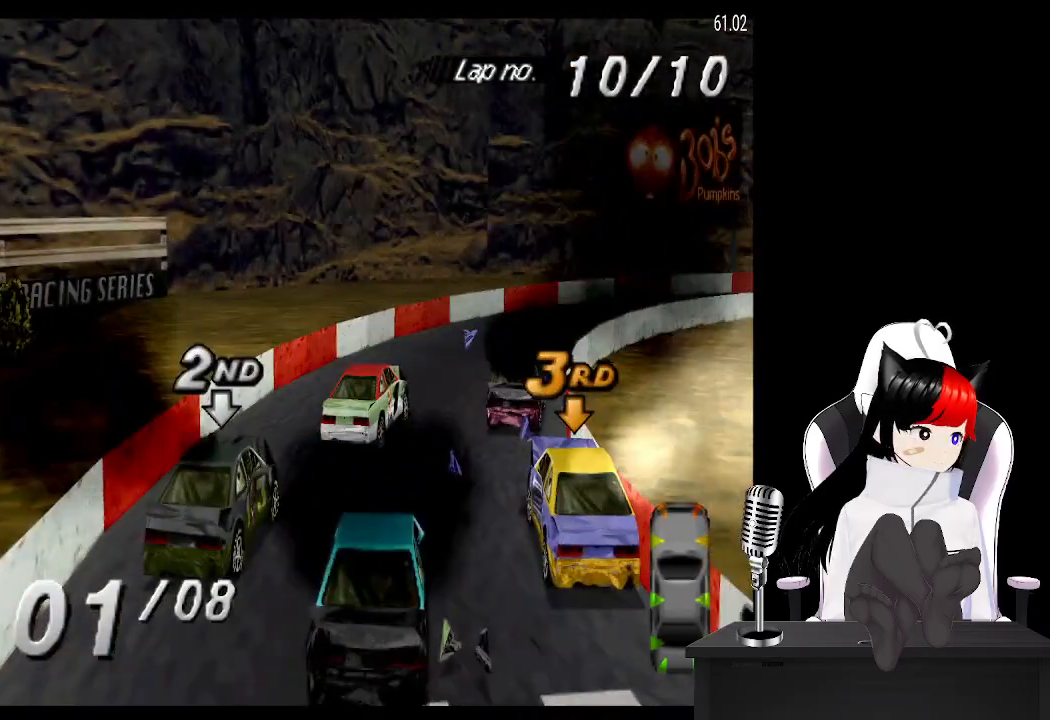
{"buttons": ["CROSS", "DPAD_RIGHT"], "left_stick": "center", "events": []}
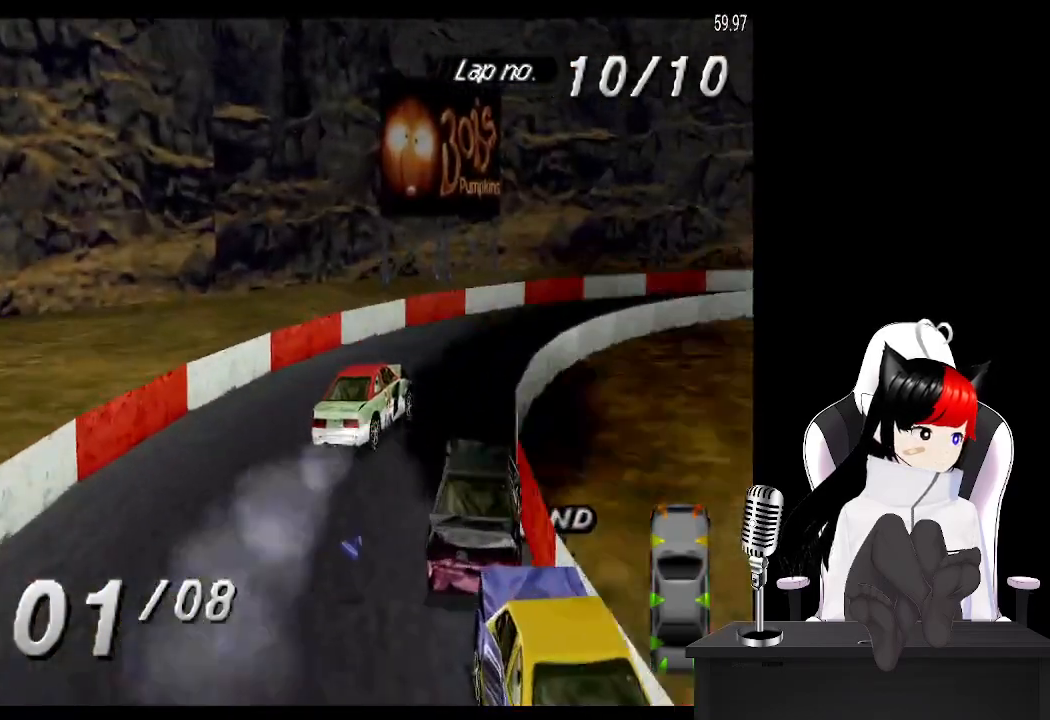
{"buttons": ["CROSS", "DPAD_RIGHT"], "left_stick": "center", "events": []}
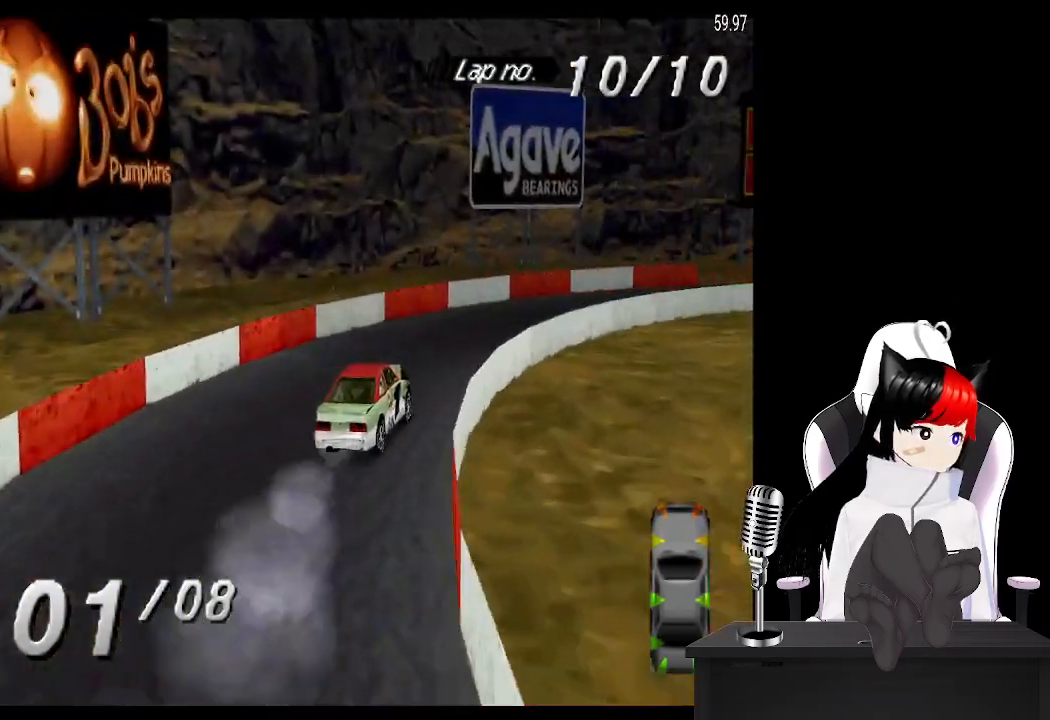
{"buttons": ["CROSS", "DPAD_RIGHT"], "left_stick": "center", "events": []}
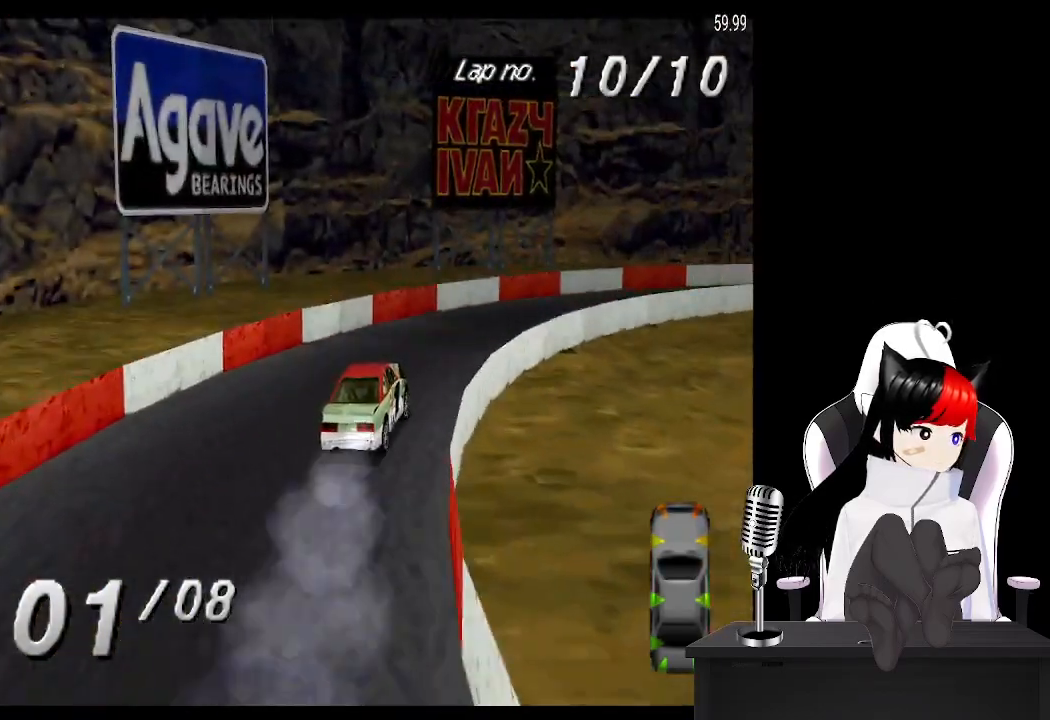
{"buttons": ["CROSS", "DPAD_RIGHT"], "left_stick": "center", "events": []}
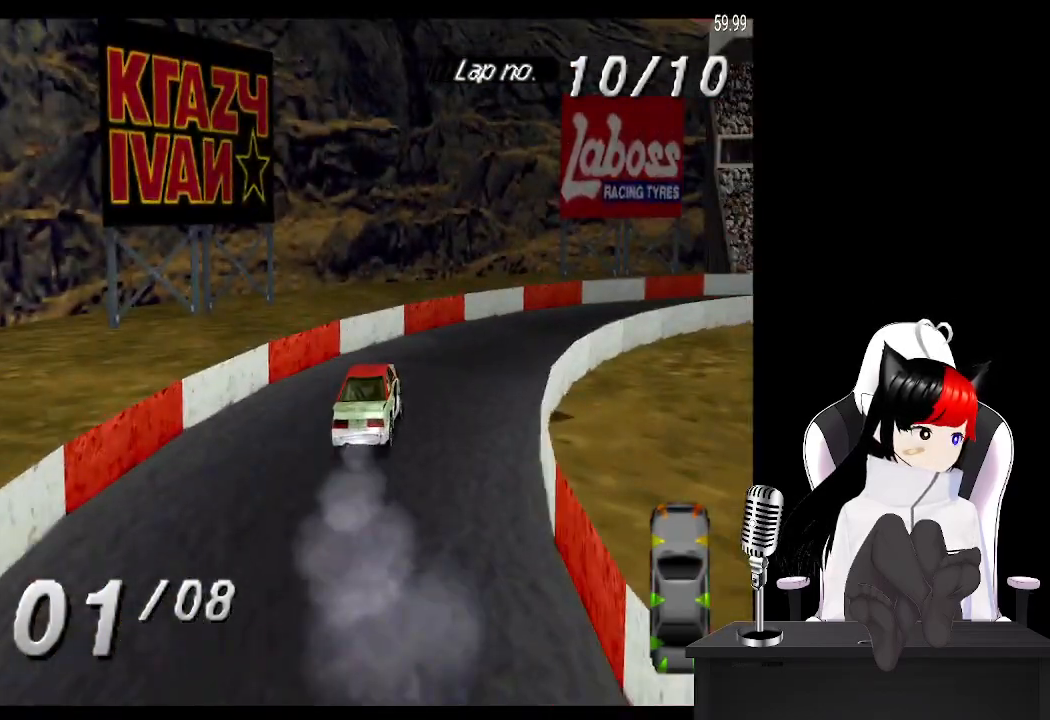
{"buttons": ["CROSS", "DPAD_RIGHT"], "left_stick": "center", "events": [[50, "SQUARE", "down"], [150, "SQUARE", "up"]]}
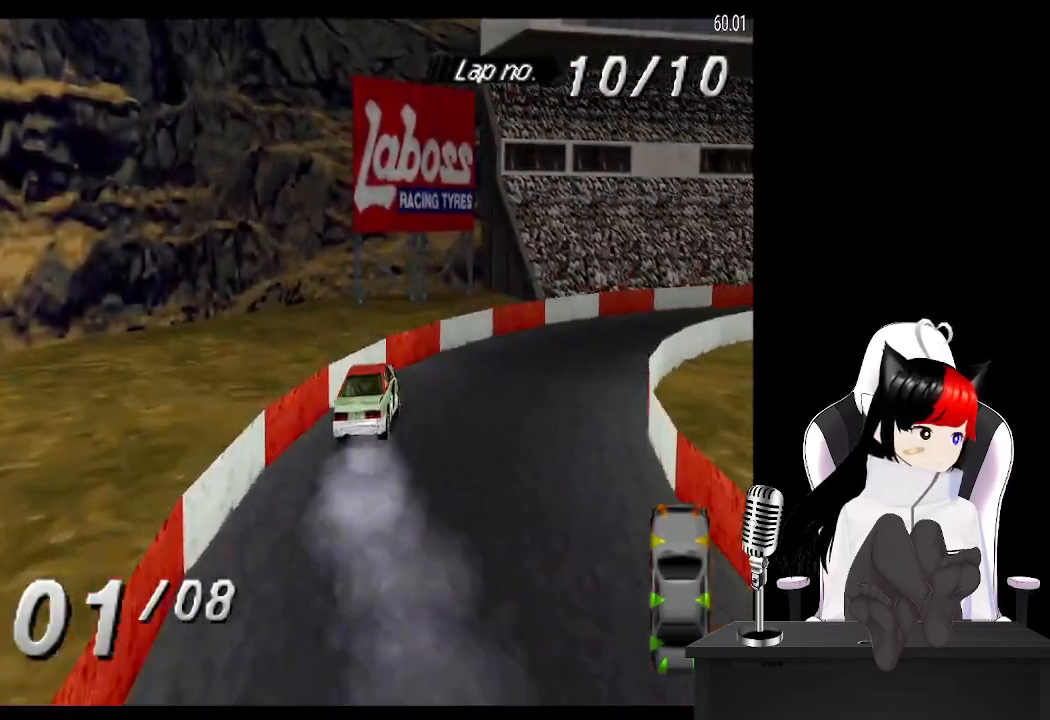
{"buttons": ["CROSS", "DPAD_RIGHT"], "left_stick": "center", "events": []}
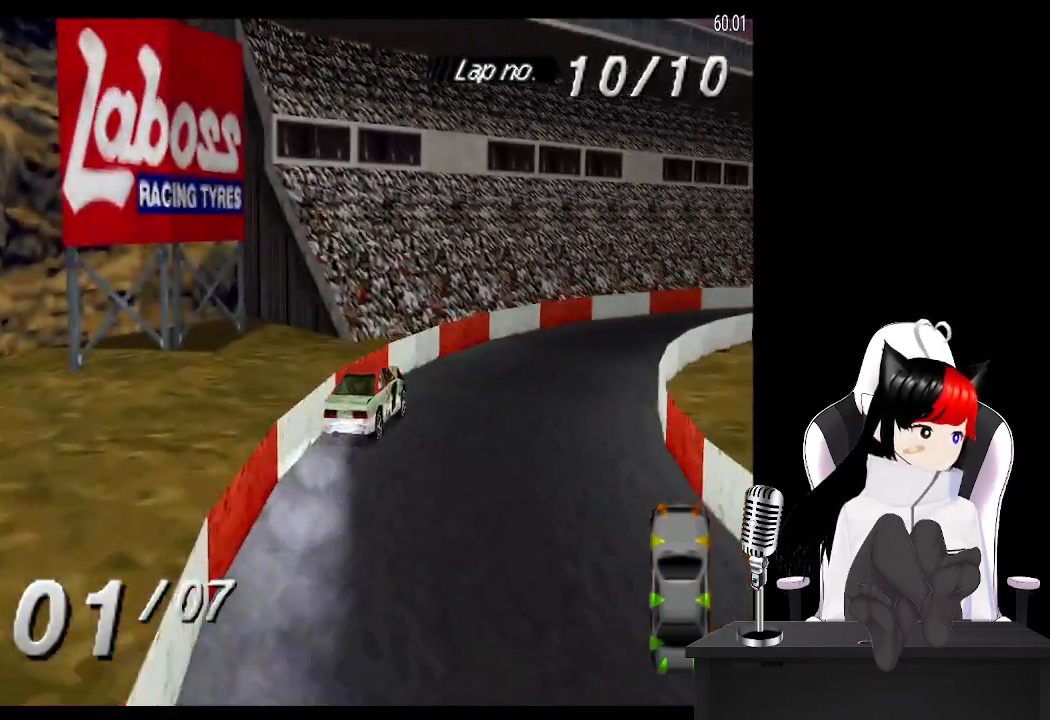
{"buttons": ["CROSS", "DPAD_RIGHT"], "left_stick": "center", "events": [[183, "DPAD_RIGHT", "up"], [400, "DPAD_RIGHT", "down"]]}
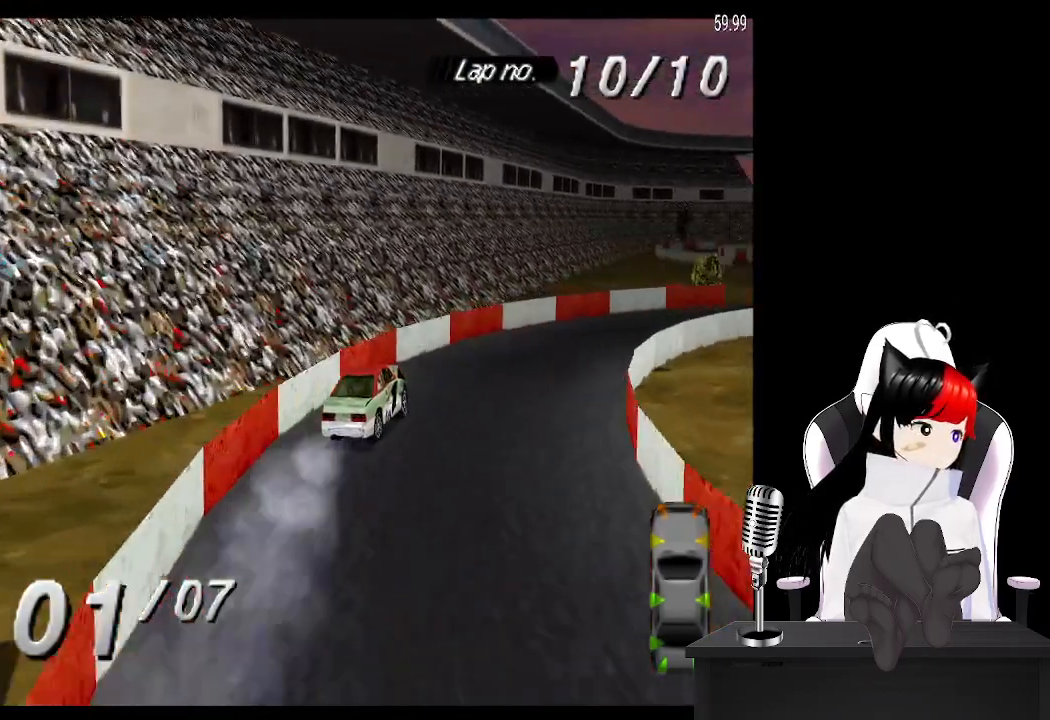
{"buttons": ["CROSS", "DPAD_RIGHT"], "left_stick": "center", "events": []}
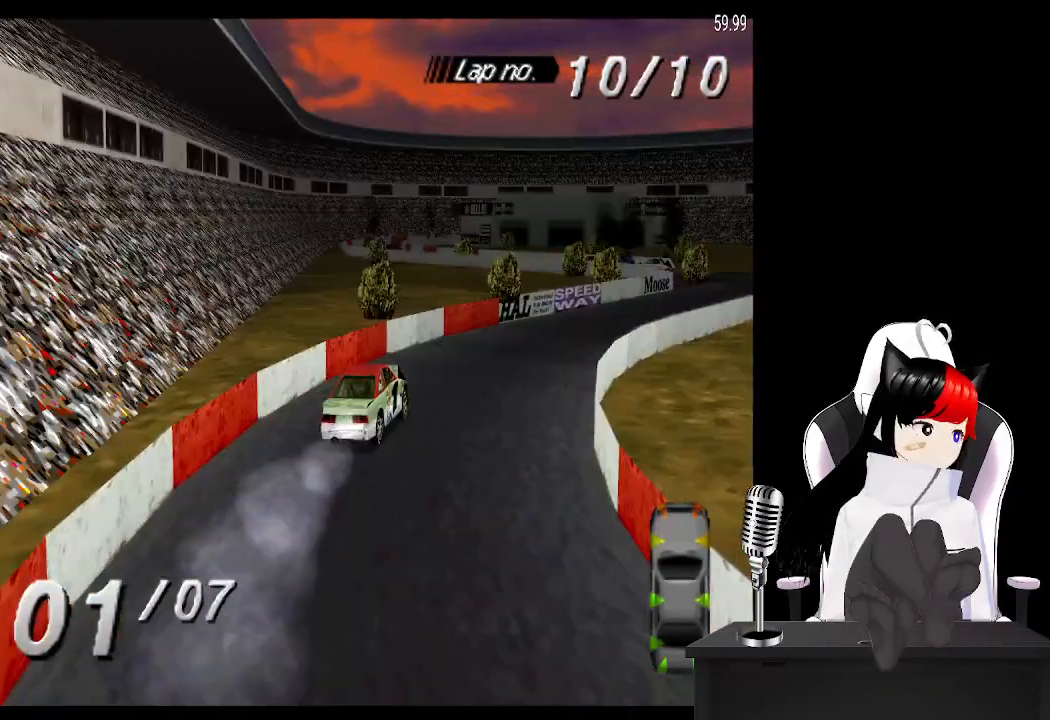
{"buttons": ["CROSS", "DPAD_RIGHT"], "left_stick": "center", "events": [[100, "DPAD_RIGHT", "up"], [433, "DPAD_RIGHT", "down"]]}
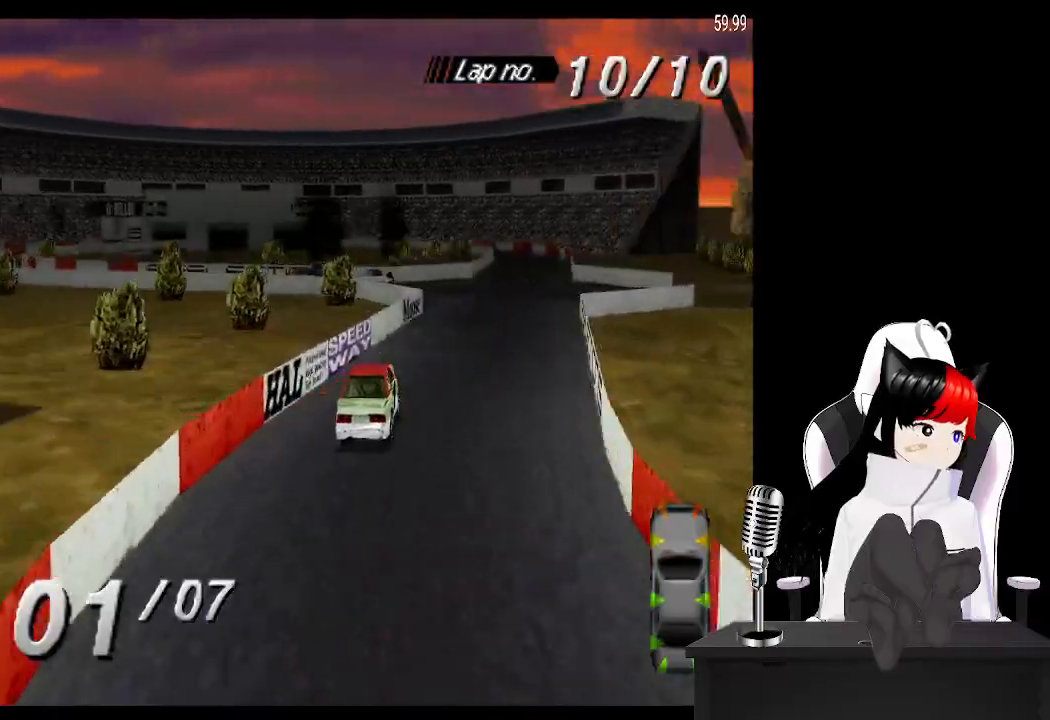
{"buttons": ["CROSS", "DPAD_RIGHT"], "left_stick": "center", "events": [[133, "DPAD_RIGHT", "up"], [400, "DPAD_RIGHT", "down"]]}
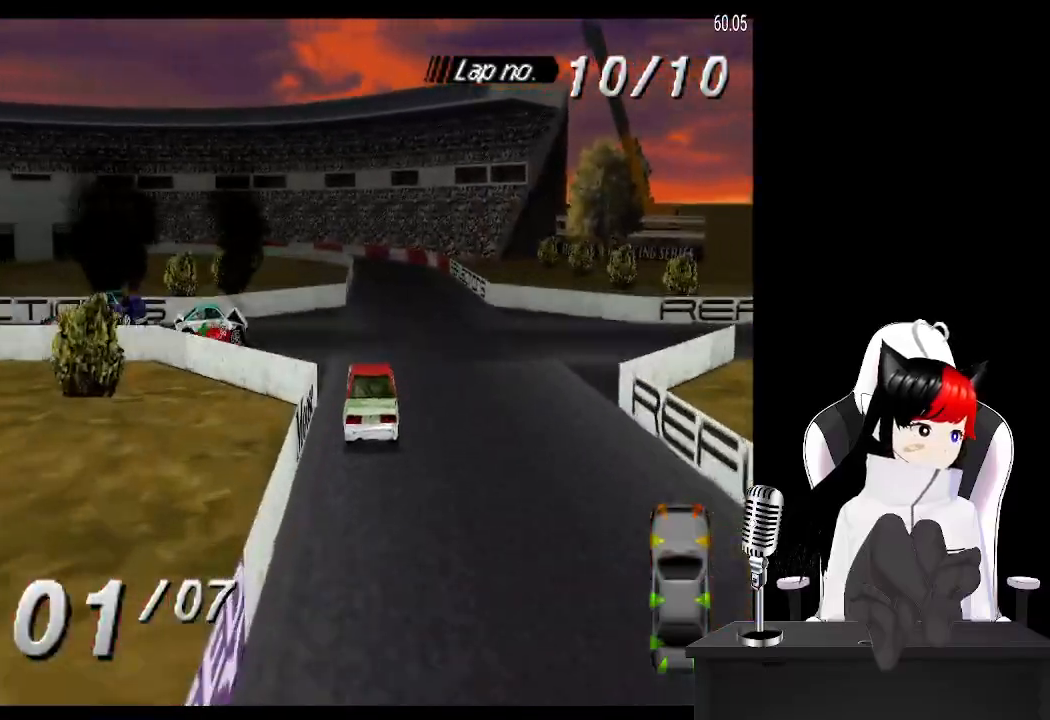
{"buttons": ["CROSS", "DPAD_LEFT"], "left_stick": "center", "events": [[100, "DPAD_RIGHT", "up"], [400, "DPAD_LEFT", "down"]]}
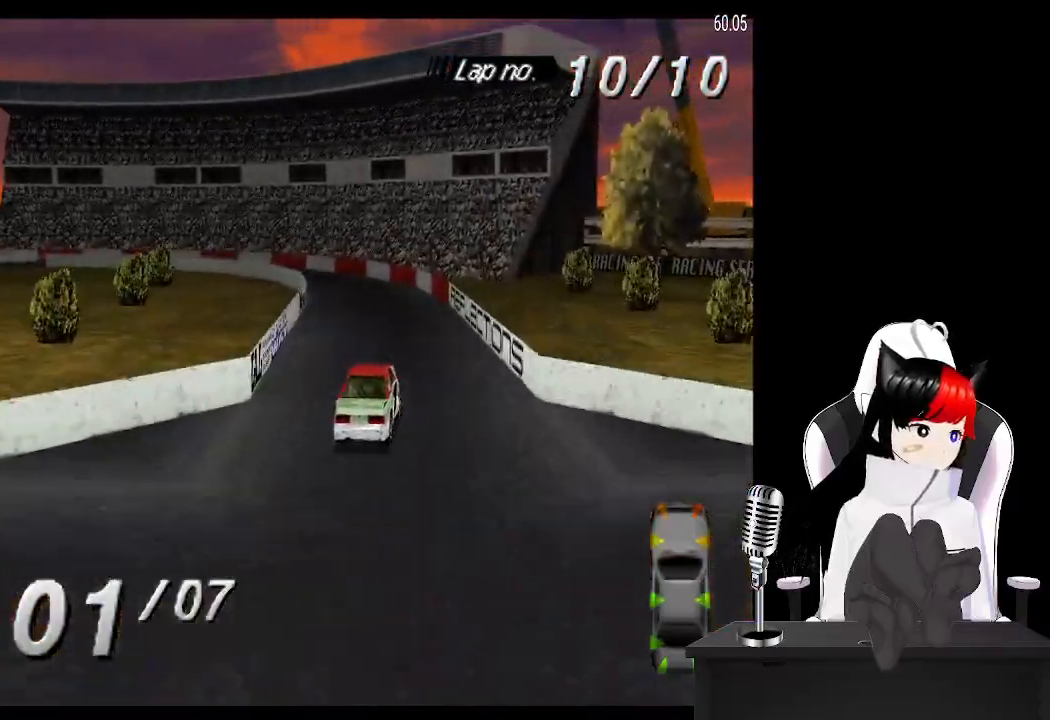
{"buttons": ["SQUARE", "DPAD_LEFT"], "left_stick": "center", "events": [[67, "DPAD_LEFT", "up"], [167, "DPAD_LEFT", "down"], [450, "CROSS", "up"], [483, "SQUARE", "down"]]}
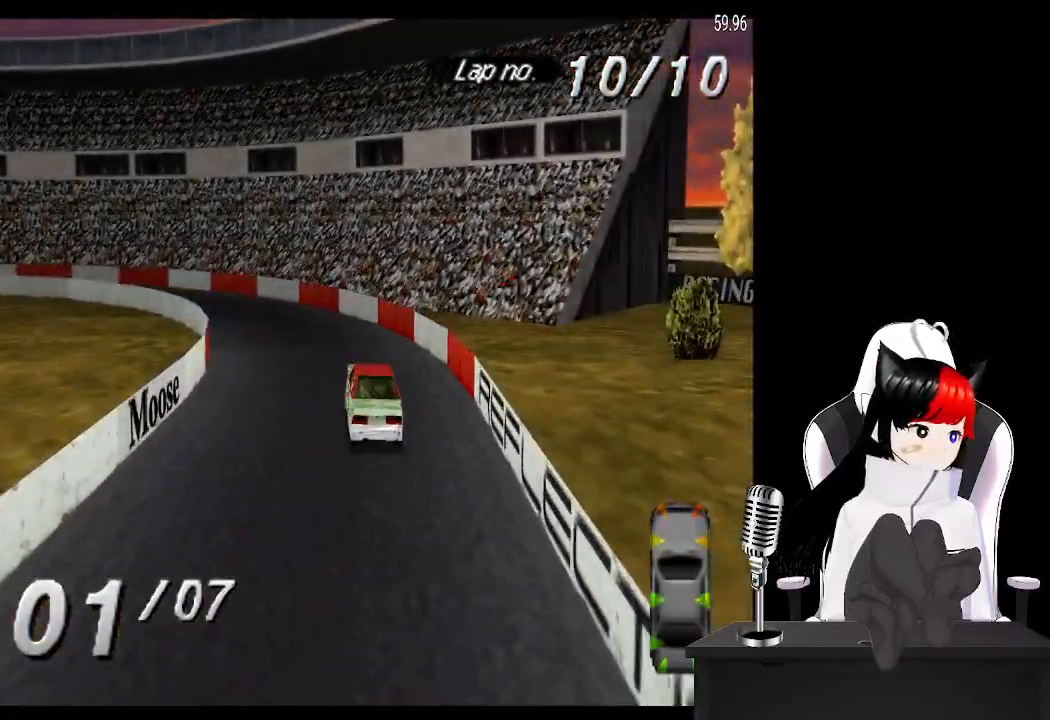
{"buttons": ["CROSS", "DPAD_LEFT"], "left_stick": "center", "events": [[100, "CROSS", "down"], [100, "SQUARE", "up"]]}
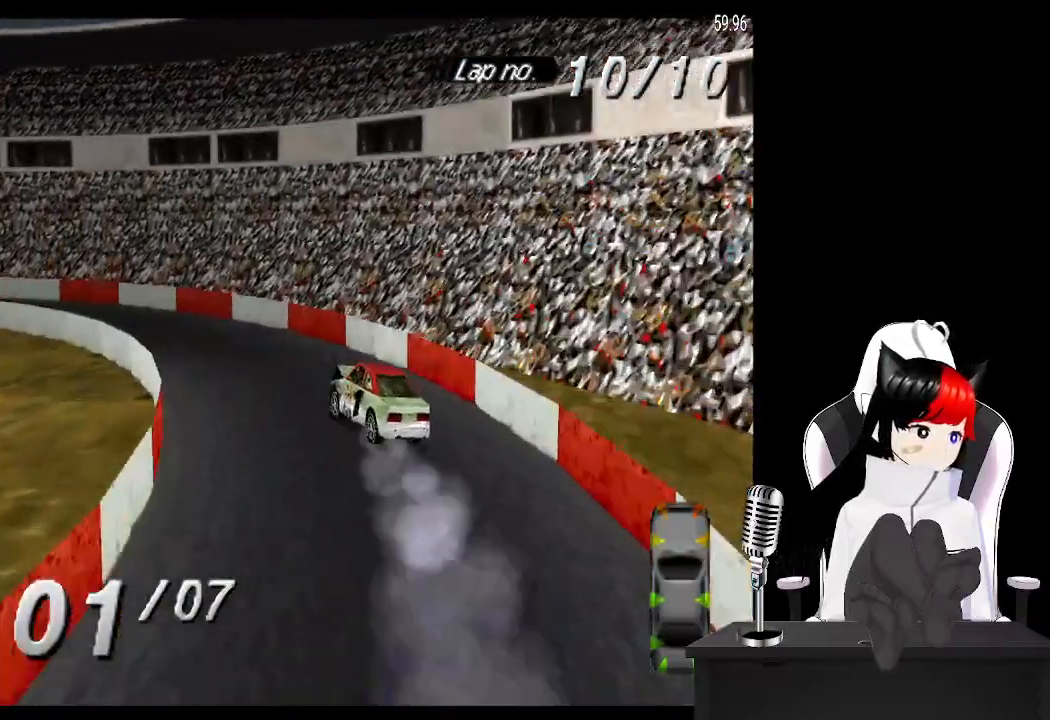
{"buttons": ["CROSS", "DPAD_LEFT"], "left_stick": "center", "events": []}
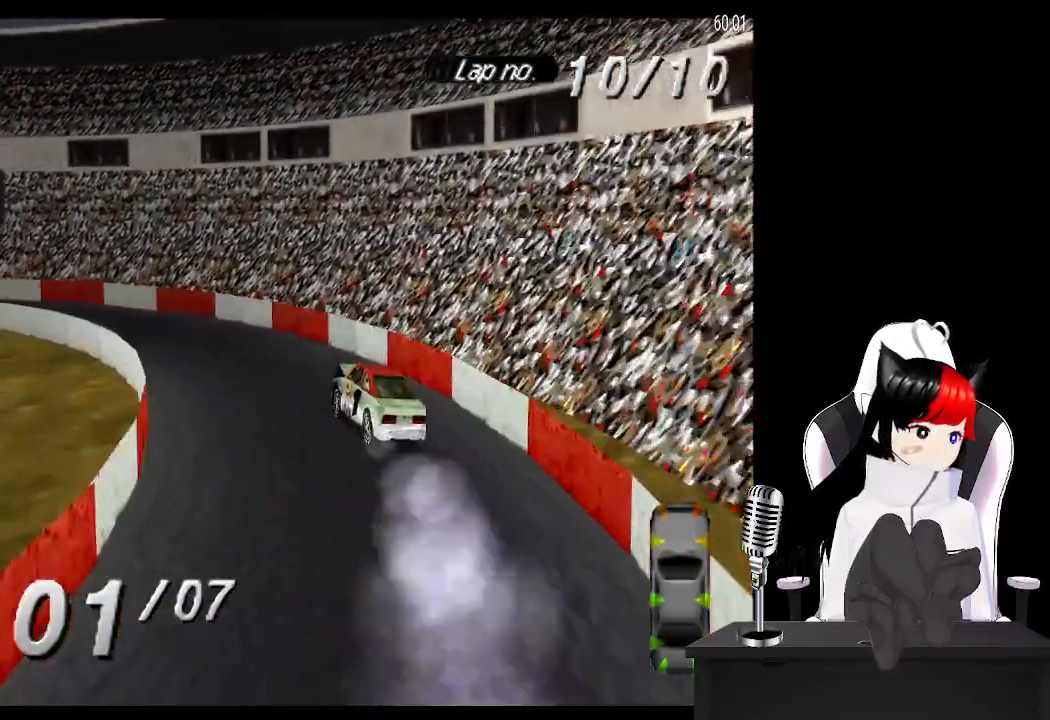
{"buttons": ["CROSS"], "left_stick": "center", "events": [[500, "DPAD_LEFT", "up"]]}
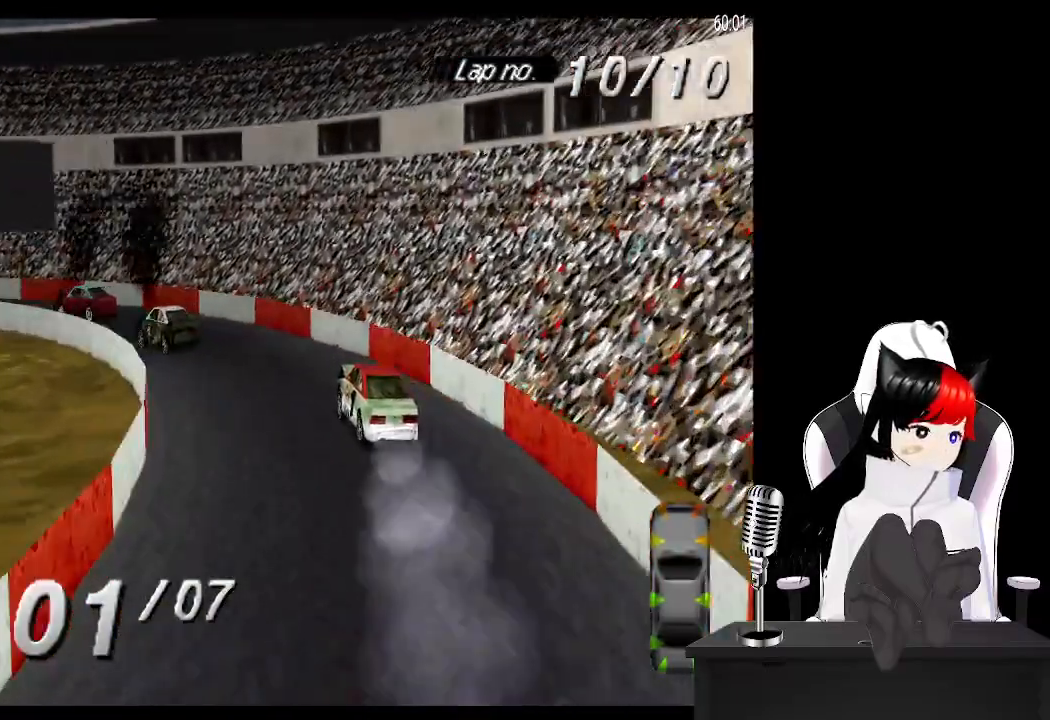
{"buttons": ["CROSS", "DPAD_LEFT"], "left_stick": "center", "events": [[100, "CROSS", "up"], [100, "DPAD_RIGHT", "down"], [183, "DPAD_RIGHT", "up"], [250, "DPAD_LEFT", "down"], [267, "CROSS", "down"]]}
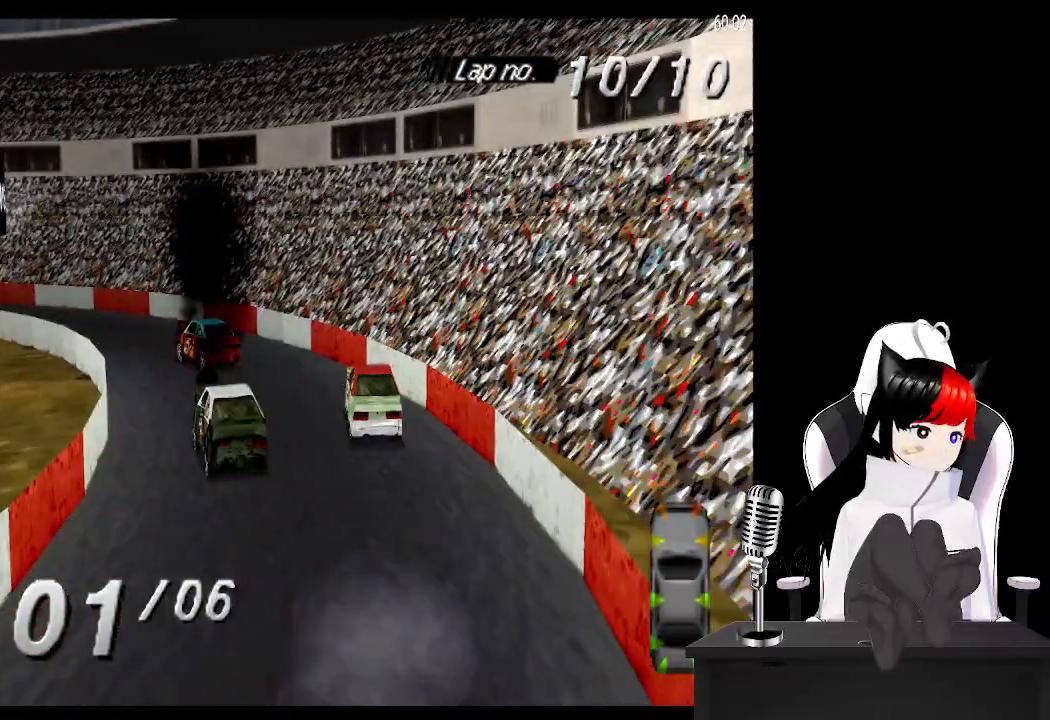
{"buttons": ["CROSS"], "left_stick": "center"}
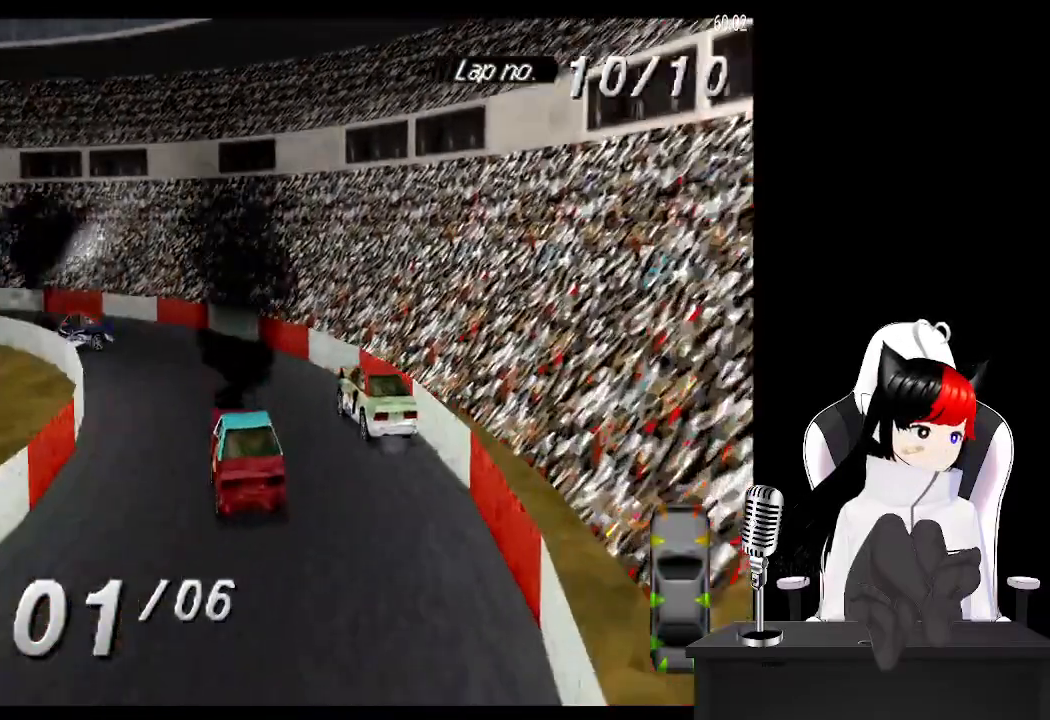
{"buttons": ["CROSS", "DPAD_LEFT"], "left_stick": "center"}
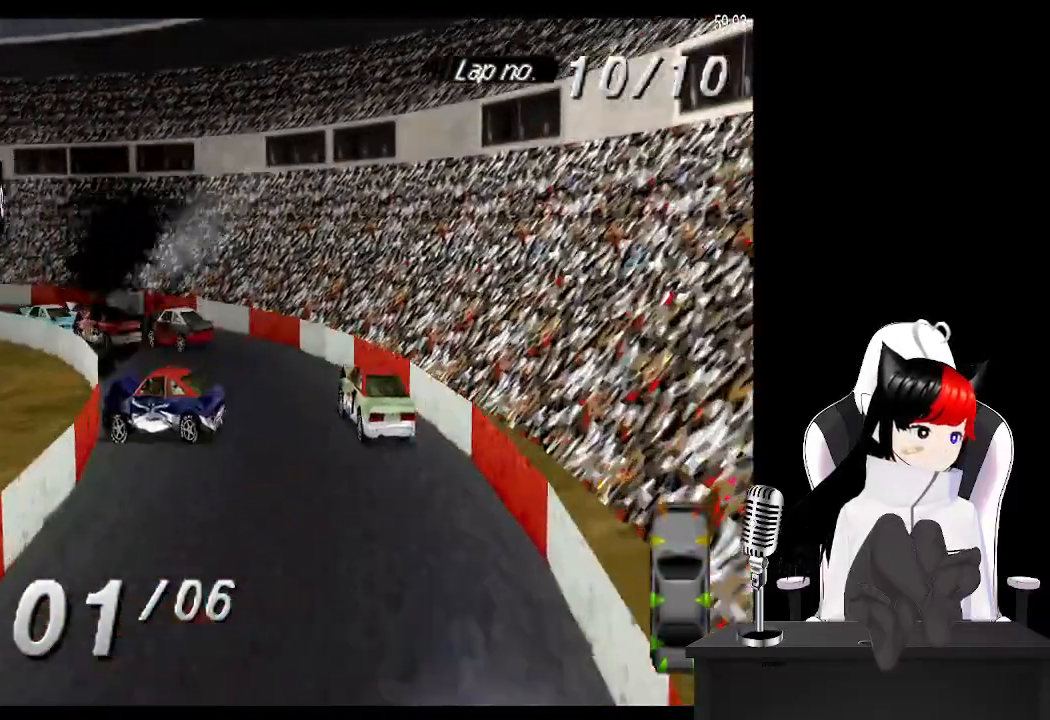
{"buttons": ["CROSS", "DPAD_LEFT"], "left_stick": "center", "events": [[133, "DPAD_LEFT", "up"], [317, "DPAD_LEFT", "down"]]}
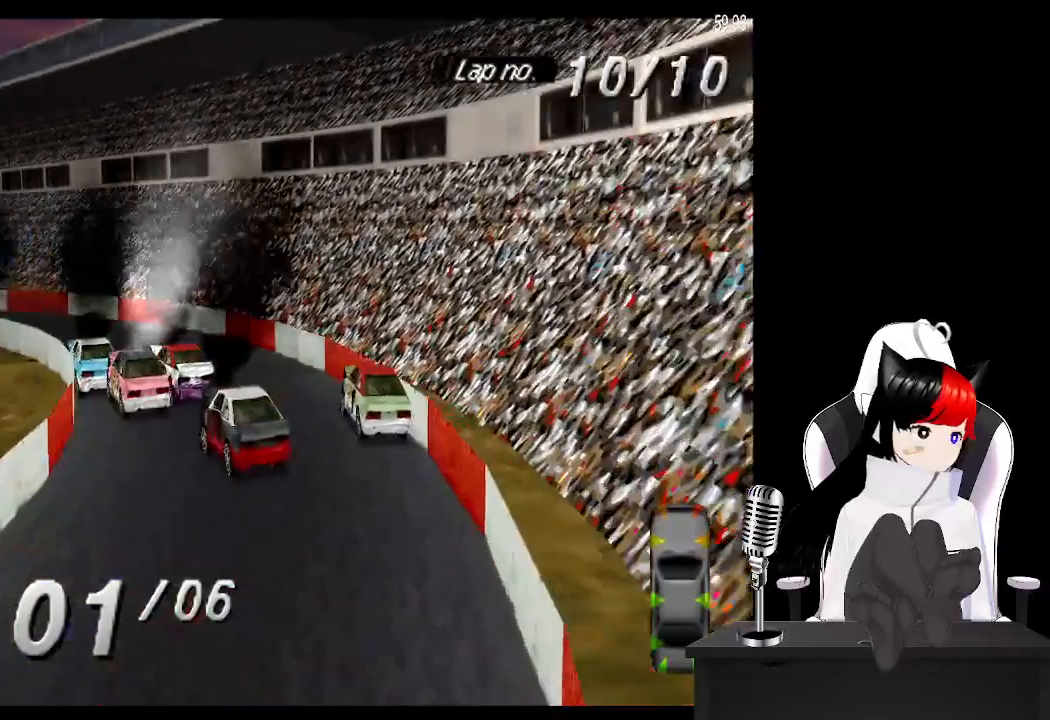
{"buttons": ["CROSS", "DPAD_LEFT"], "left_stick": "center", "events": [[367, "DPAD_LEFT", "up"], [467, "DPAD_LEFT", "down"]]}
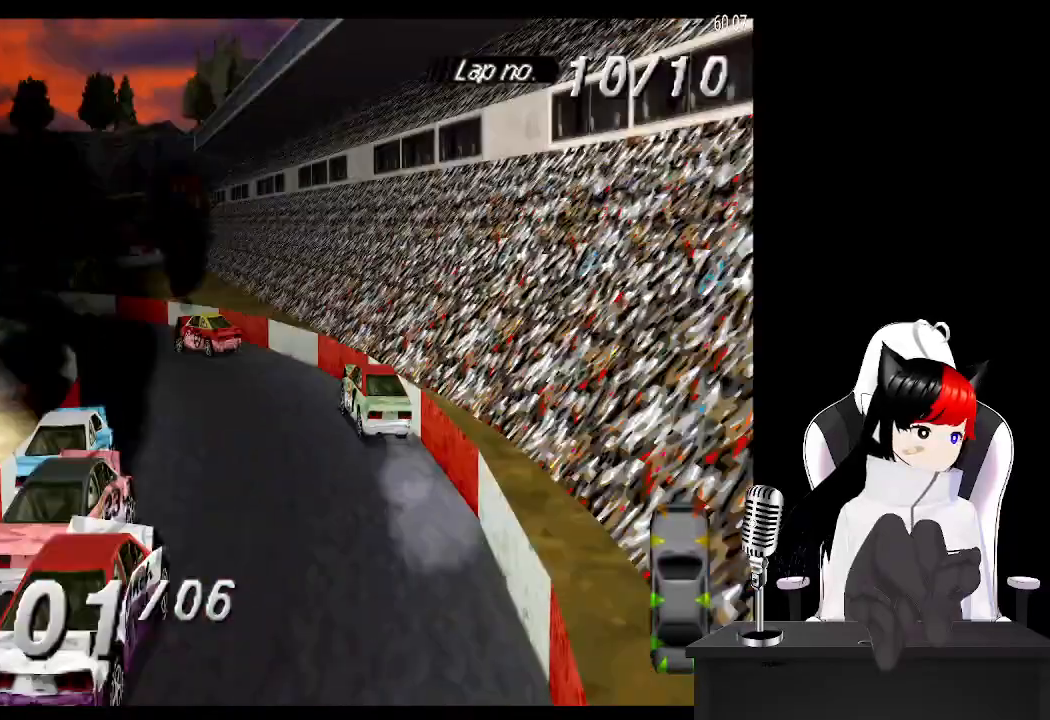
{"buttons": ["CROSS", "DPAD_LEFT"], "left_stick": "center", "events": [[100, "CROSS", "up"], [217, "CROSS", "down"], [250, "DPAD_LEFT", "up"], [433, "DPAD_LEFT", "down"]]}
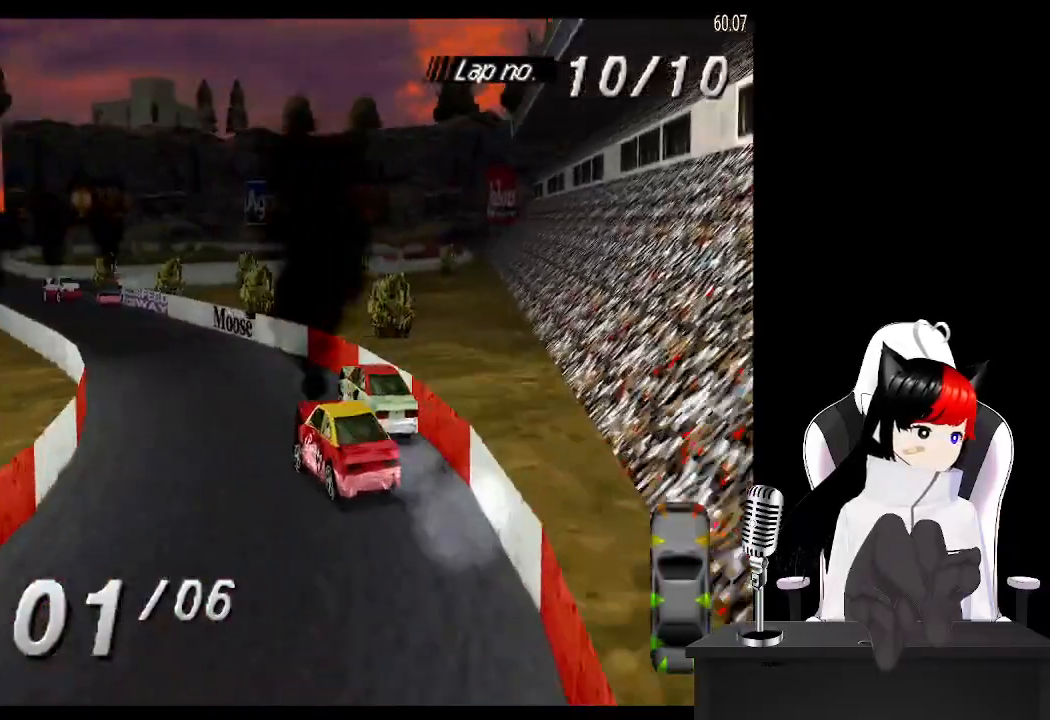
{"buttons": ["CROSS", "DPAD_LEFT"], "left_stick": "center", "events": [[150, "DPAD_LEFT", "up"], [467, "DPAD_LEFT", "down"]]}
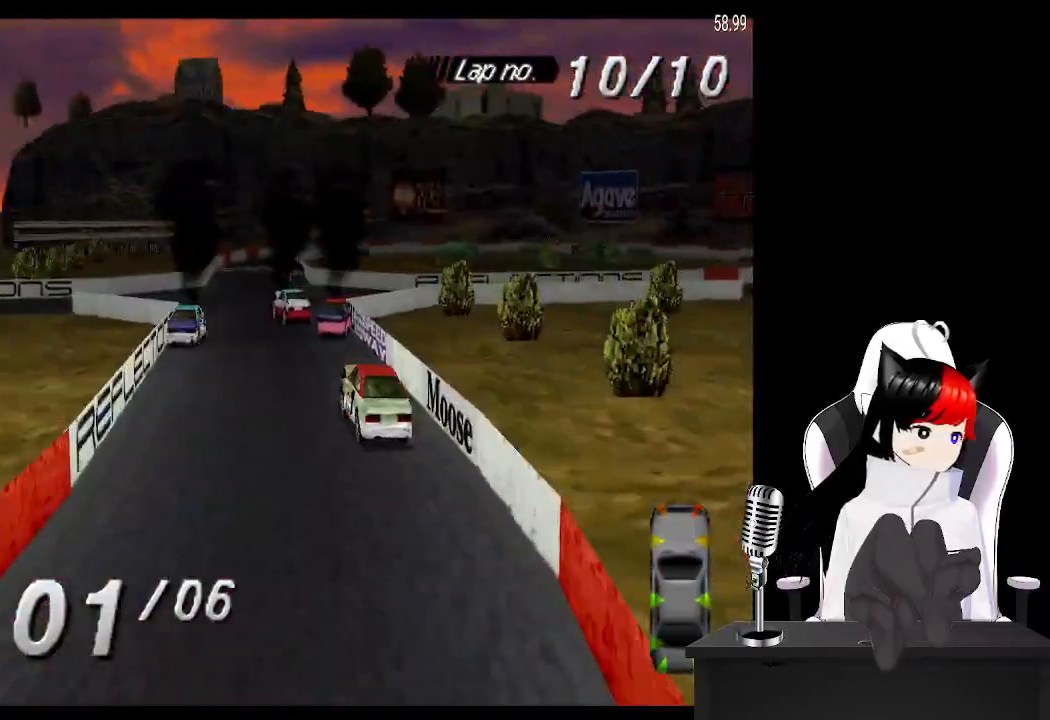
{"buttons": ["CROSS", "DPAD_RIGHT"], "left_stick": "center", "events": [[50, "CROSS", "up"], [150, "CROSS", "down"], [183, "DPAD_LEFT", "up"], [267, "DPAD_RIGHT", "down"]]}
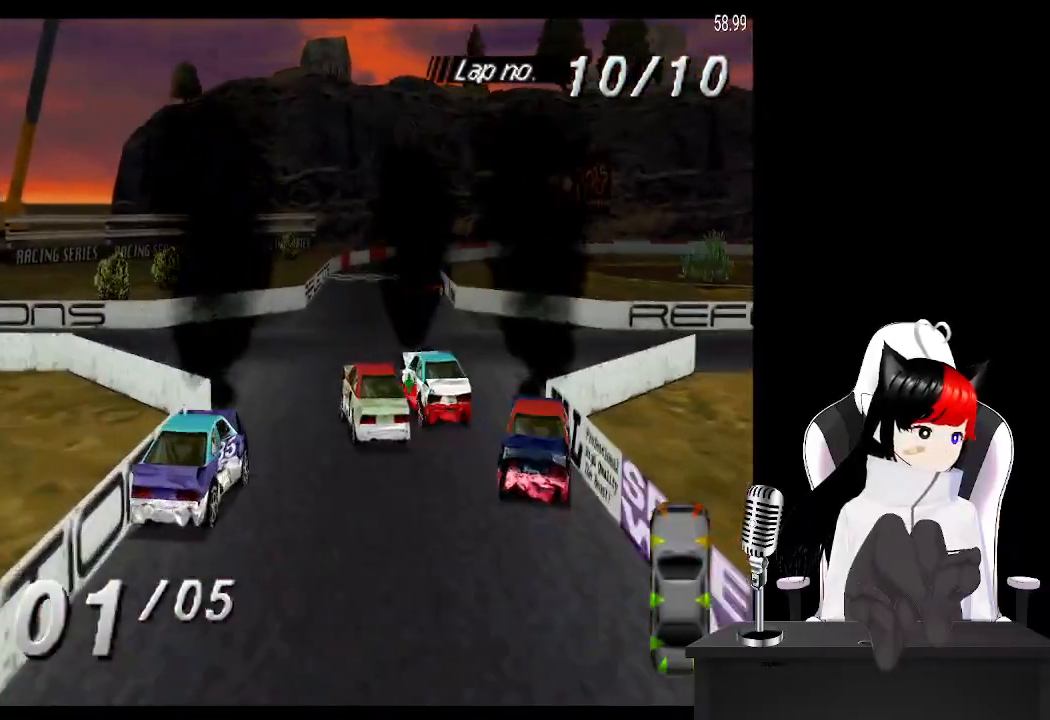
{"buttons": ["CROSS", "DPAD_LEFT"], "left_stick": "center", "events": [[200, "DPAD_RIGHT", "up"], [283, "DPAD_LEFT", "down"]]}
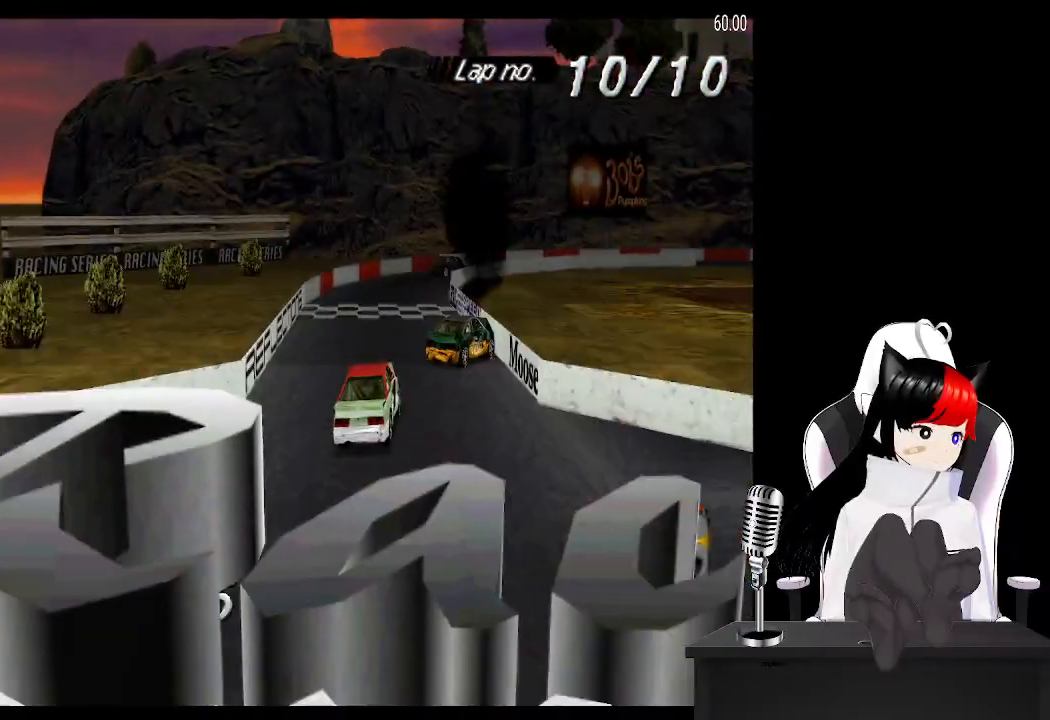
{"buttons": ["SQUARE", "DPAD_RIGHT"], "left_stick": "center", "events": [[100, "DPAD_LEFT", "up"], [250, "DPAD_RIGHT", "down"], [300, "CROSS", "up"], [300, "SQUARE", "down"]]}
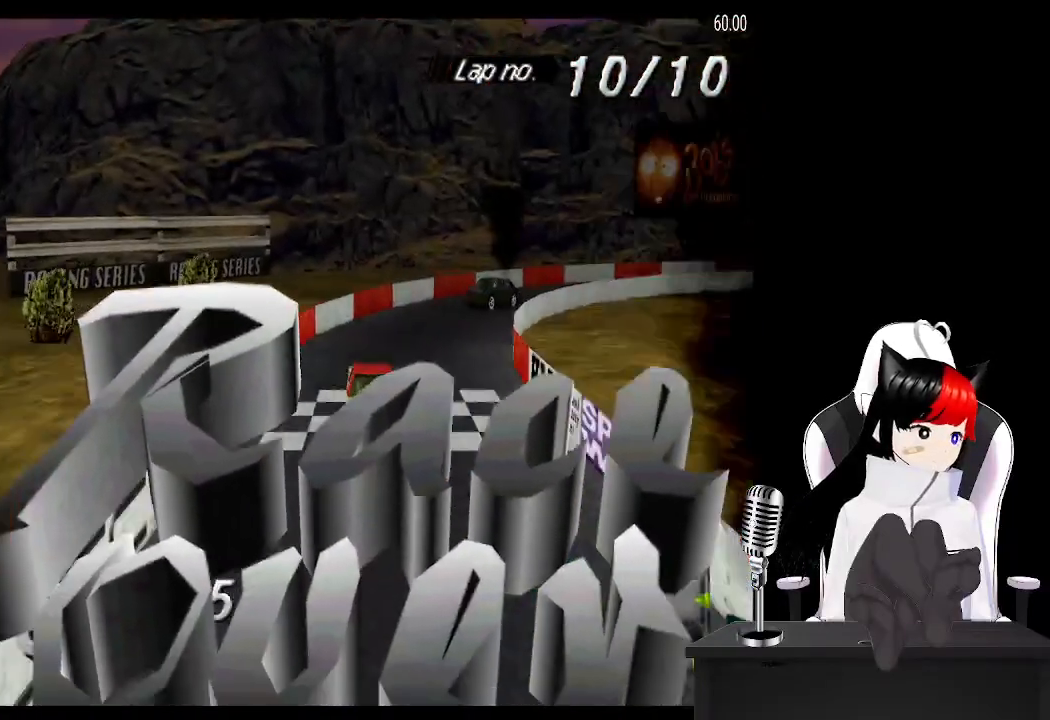
{"buttons": ["SQUARE"], "left_stick": "center", "events": [[450, "DPAD_RIGHT", "up"]]}
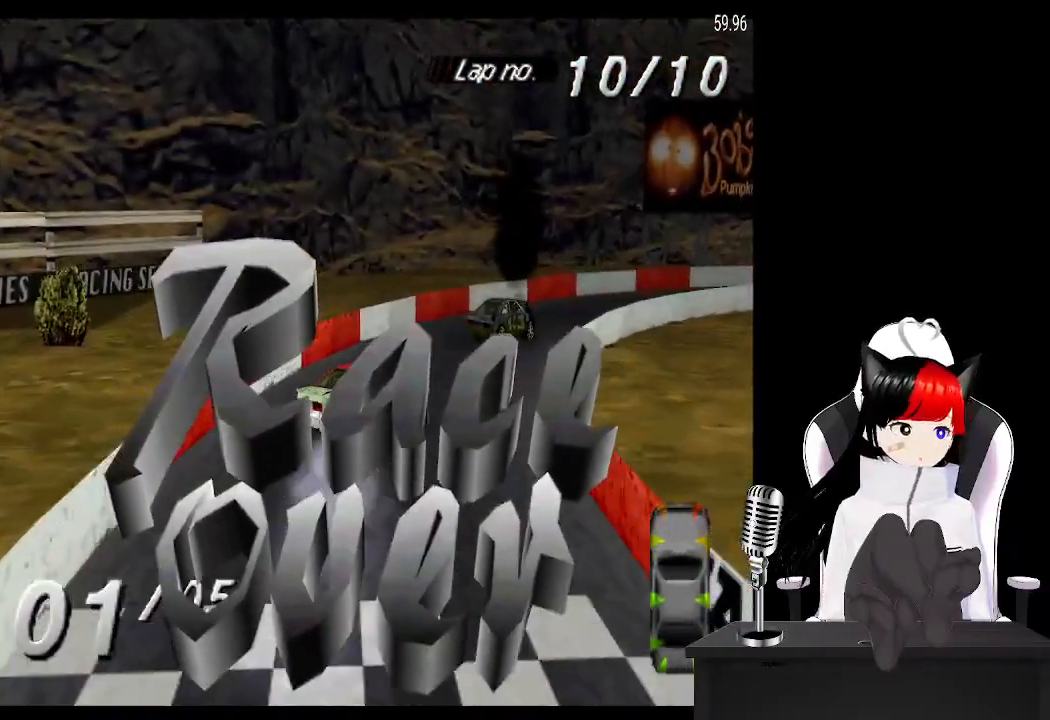
{"buttons": [], "left_stick": "center", "events": [[100, "SQUARE", "up"]]}